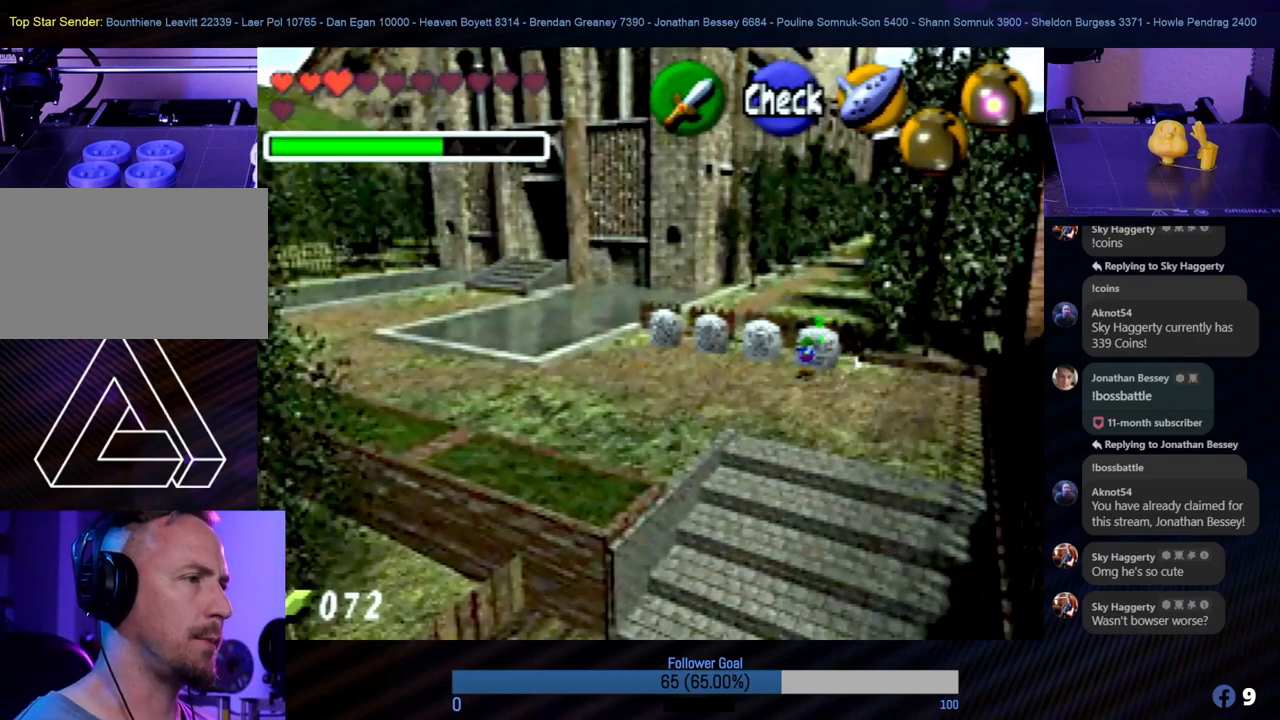
Gameplay with a controller (Nintendo layout); each line is a JSON object with the inputs held at the frame after it. "events" lists button and stick changes between this image and that frame as [ms after this image, input, new state], when the widget could be followed in between. Not read: L1 L3 R3.
{"buttons": ["C_DOWN"], "left_stick": "center", "events": [[102, "C_DOWN", "down"], [236, "C_DOWN", "up"], [321, "C_DOWN", "down"], [405, "C_DOWN", "up"], [473, "C_DOWN", "down"]]}
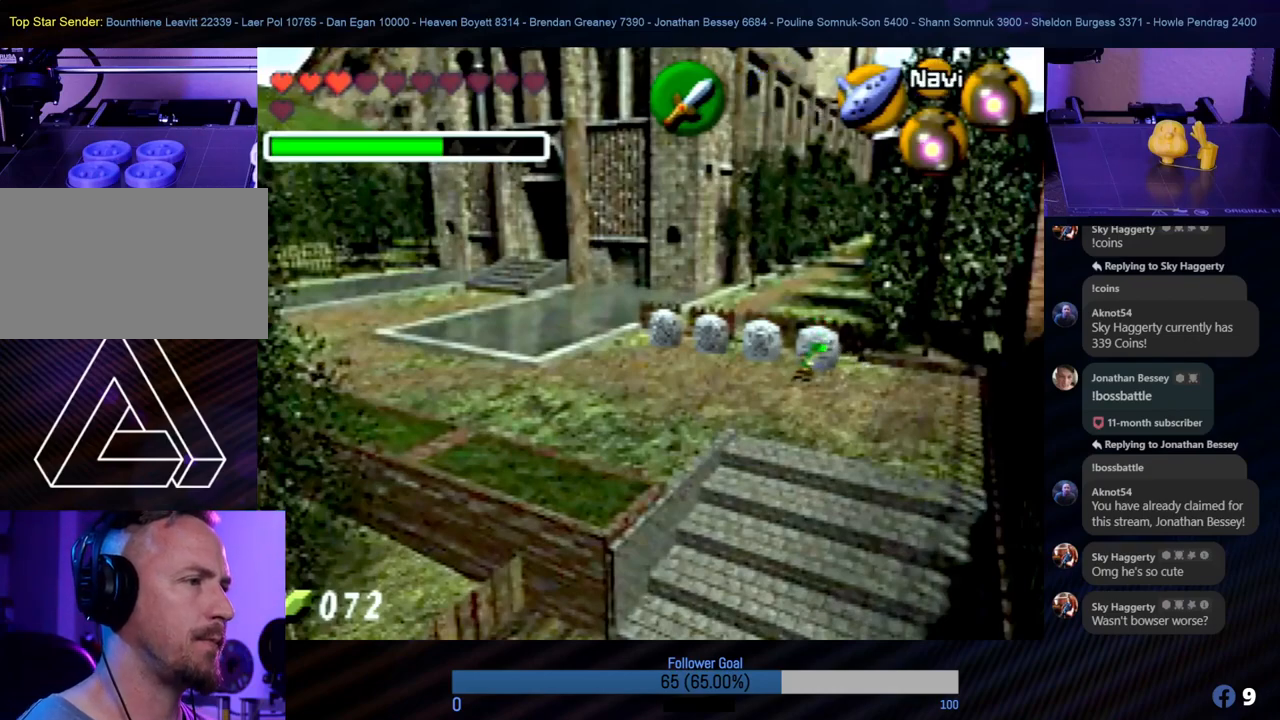
{"buttons": [], "left_stick": "center", "events": [[68, "C_DOWN", "up"]]}
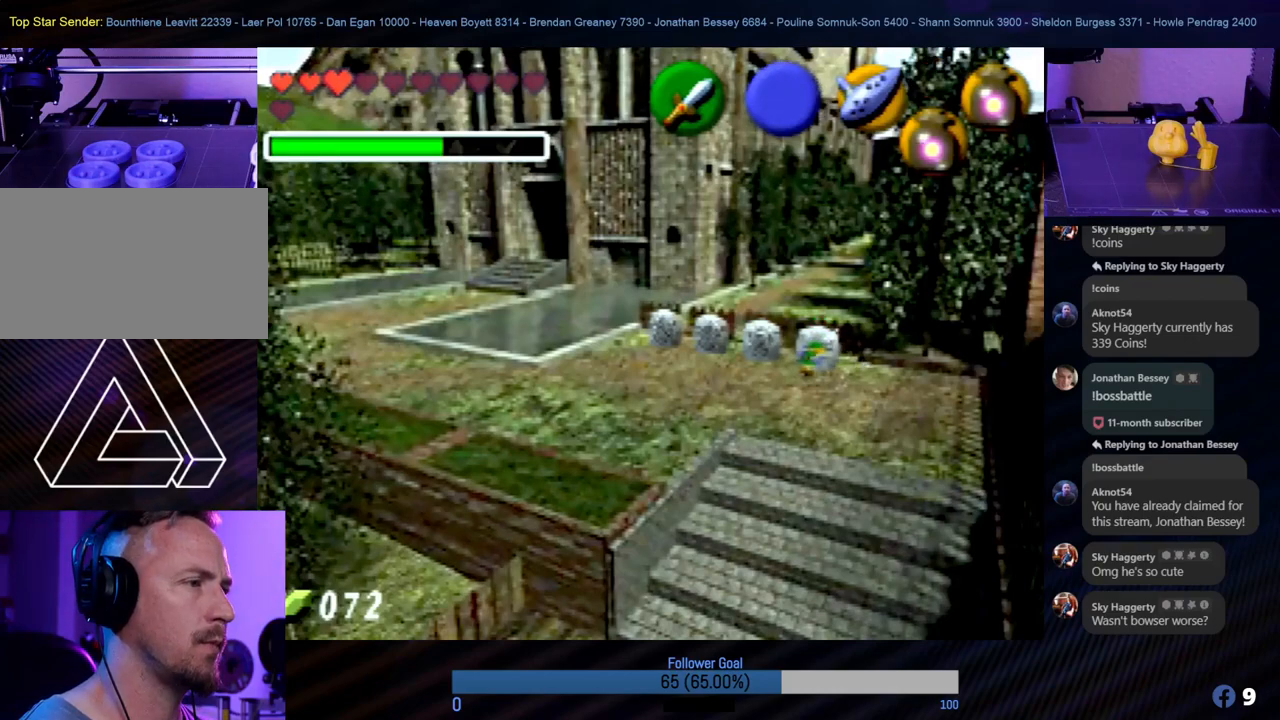
{"buttons": [], "left_stick": "center", "events": []}
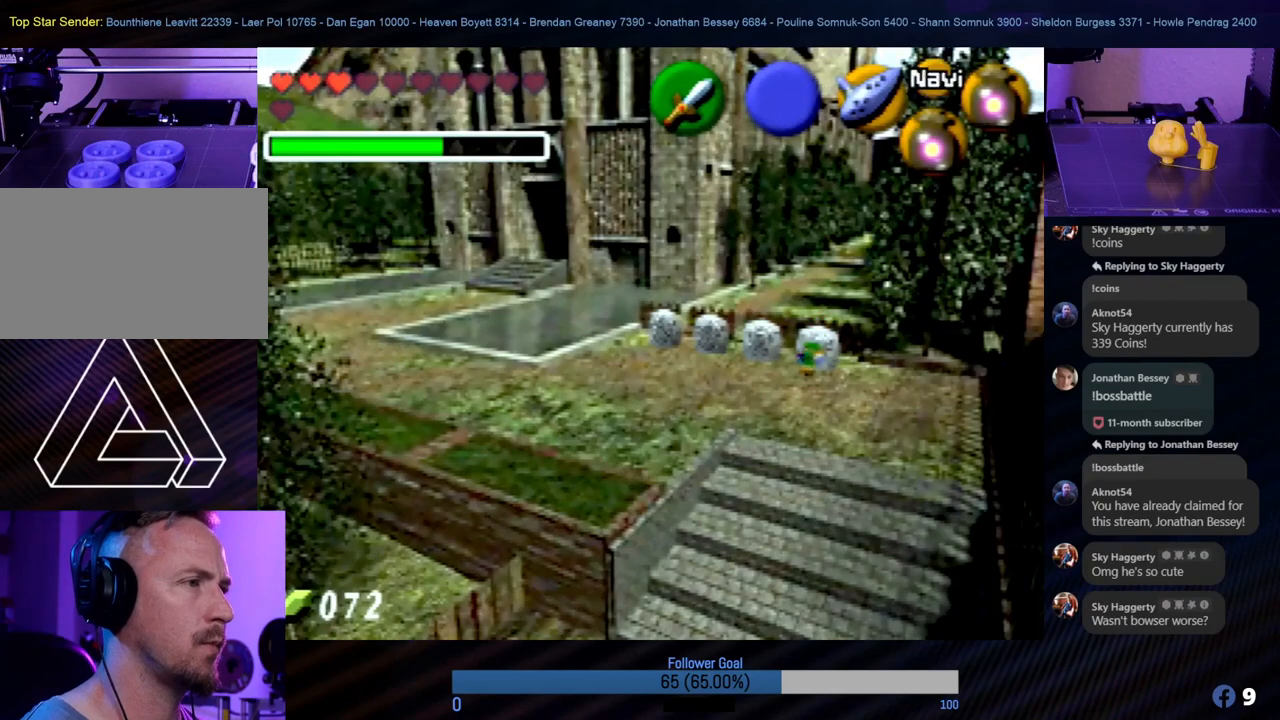
{"buttons": [], "left_stick": "center", "events": []}
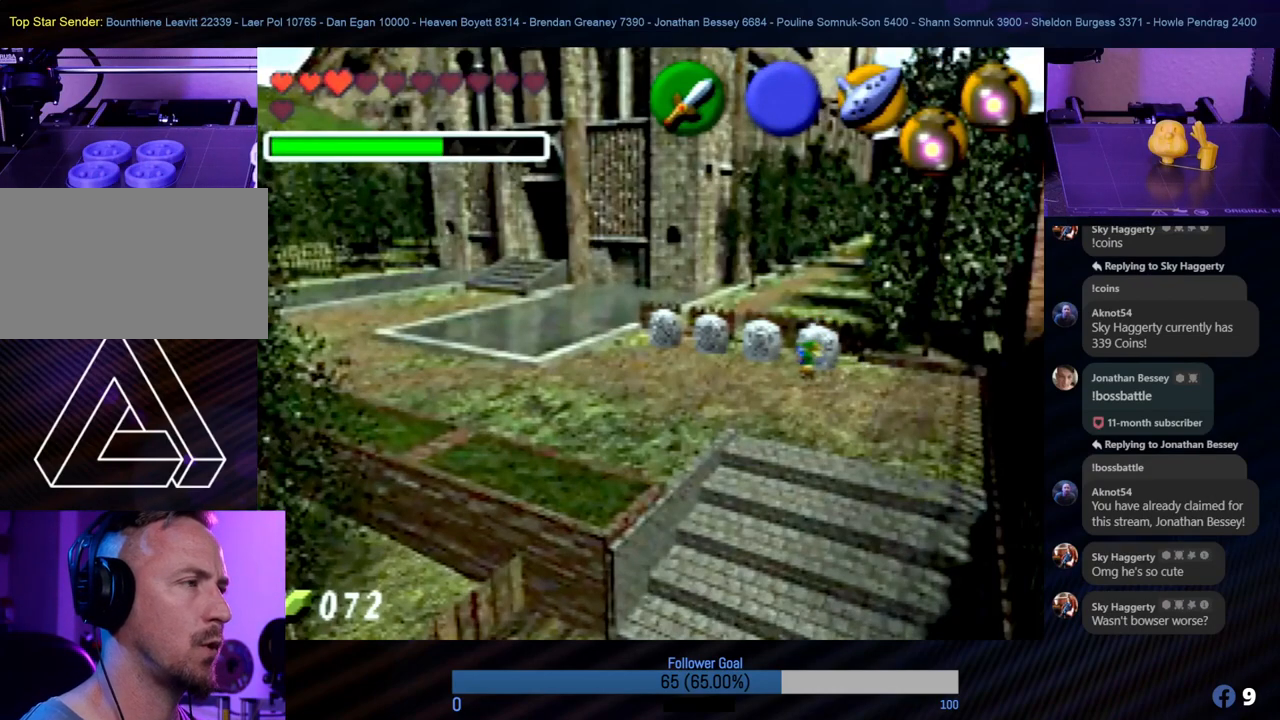
{"buttons": [], "left_stick": "center", "events": []}
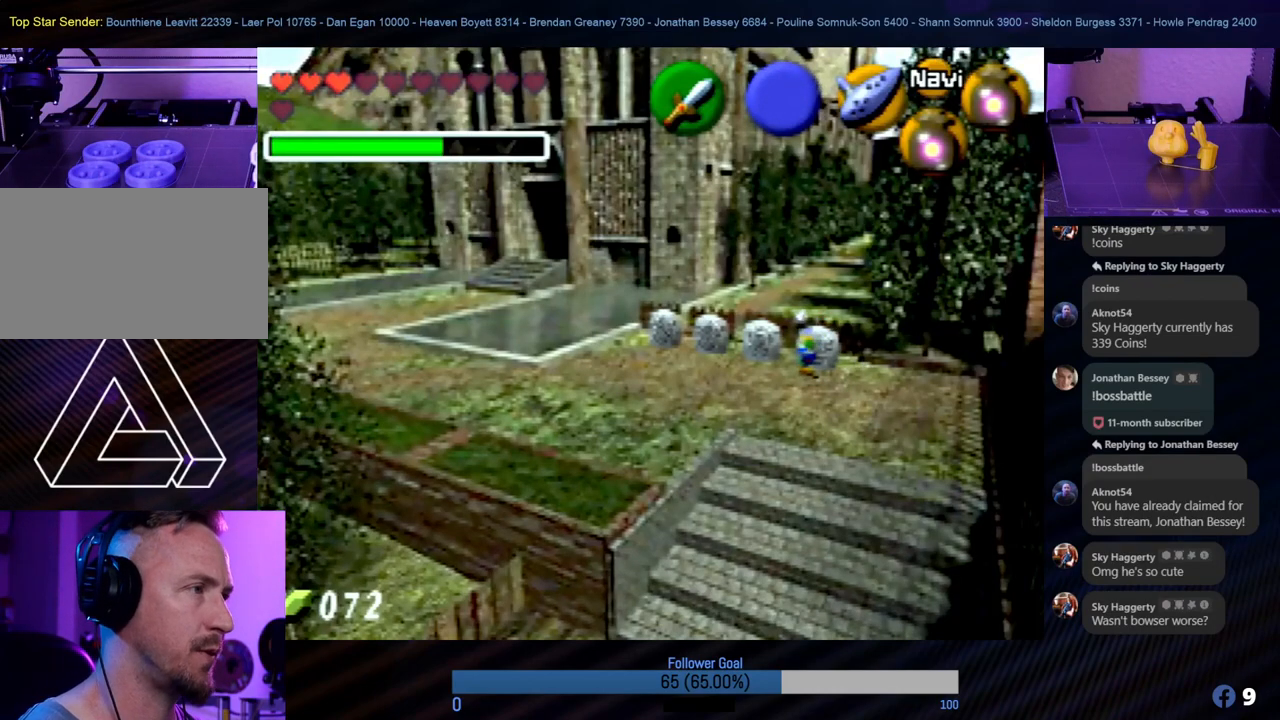
{"buttons": [], "left_stick": "center", "events": []}
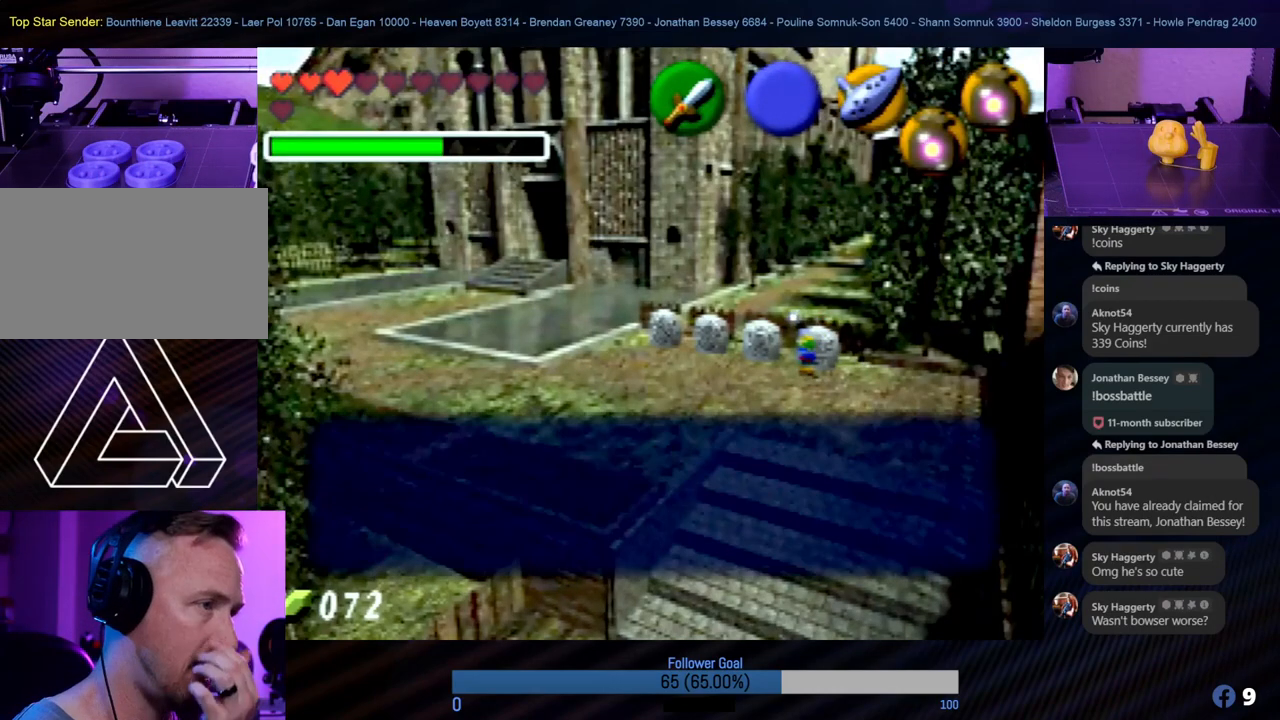
{"buttons": ["A"], "left_stick": "center", "events": [[455, "A", "down"]]}
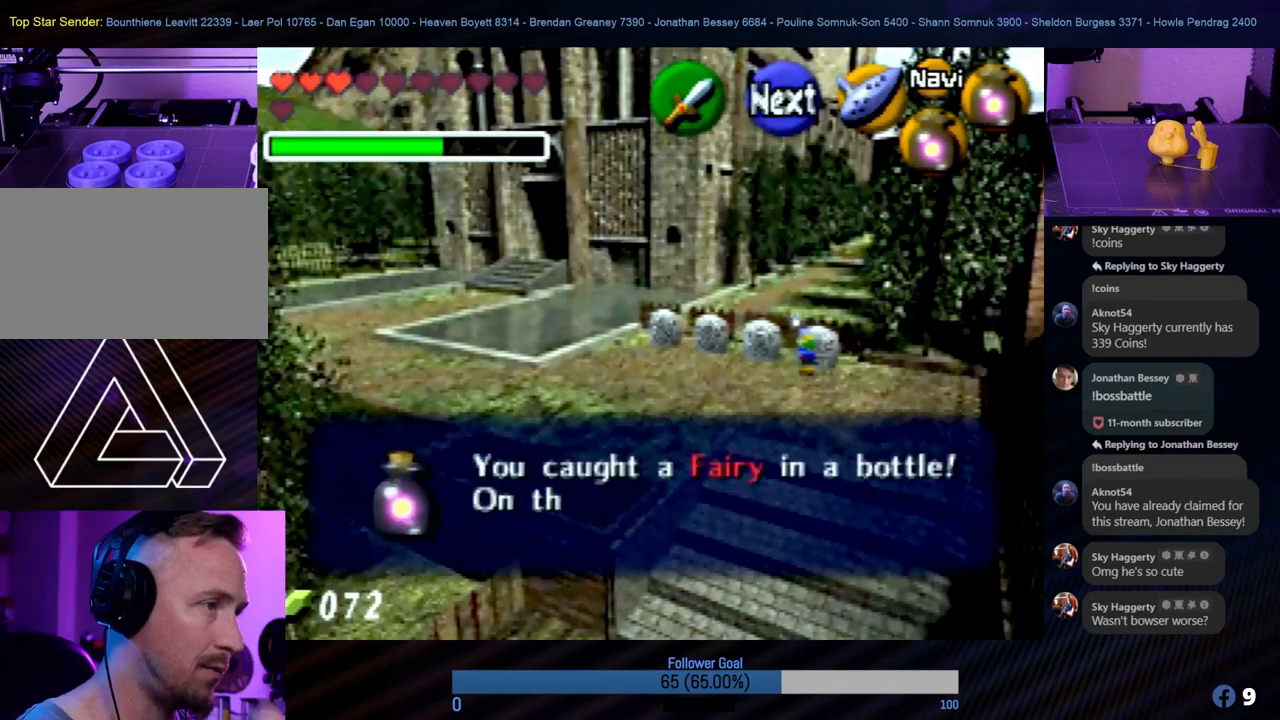
{"buttons": [], "left_stick": "center", "events": [[84, "A", "up"], [185, "A", "down"], [286, "A", "up"], [371, "A", "down"], [438, "A", "up"]]}
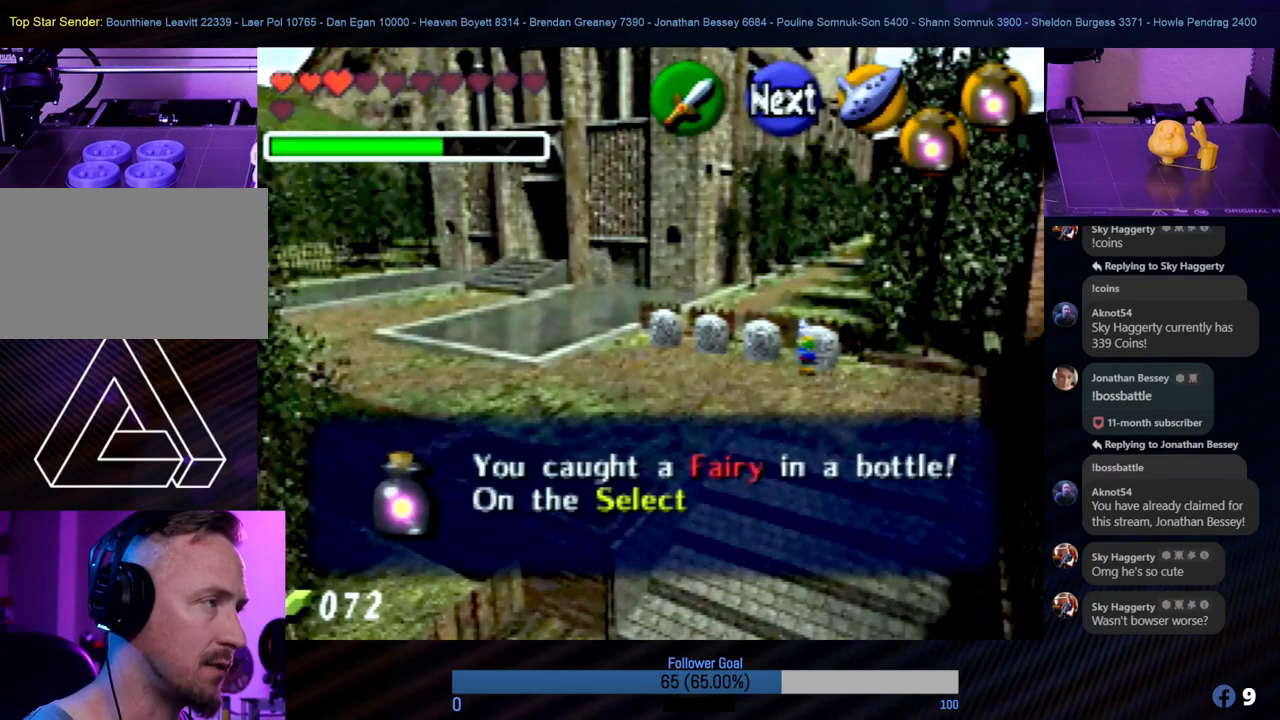
{"buttons": ["A"], "left_stick": "center", "events": [[17, "A", "down"], [84, "A", "up"], [168, "A", "down"], [269, "A", "up"], [337, "A", "down"], [421, "A", "up"], [489, "A", "down"]]}
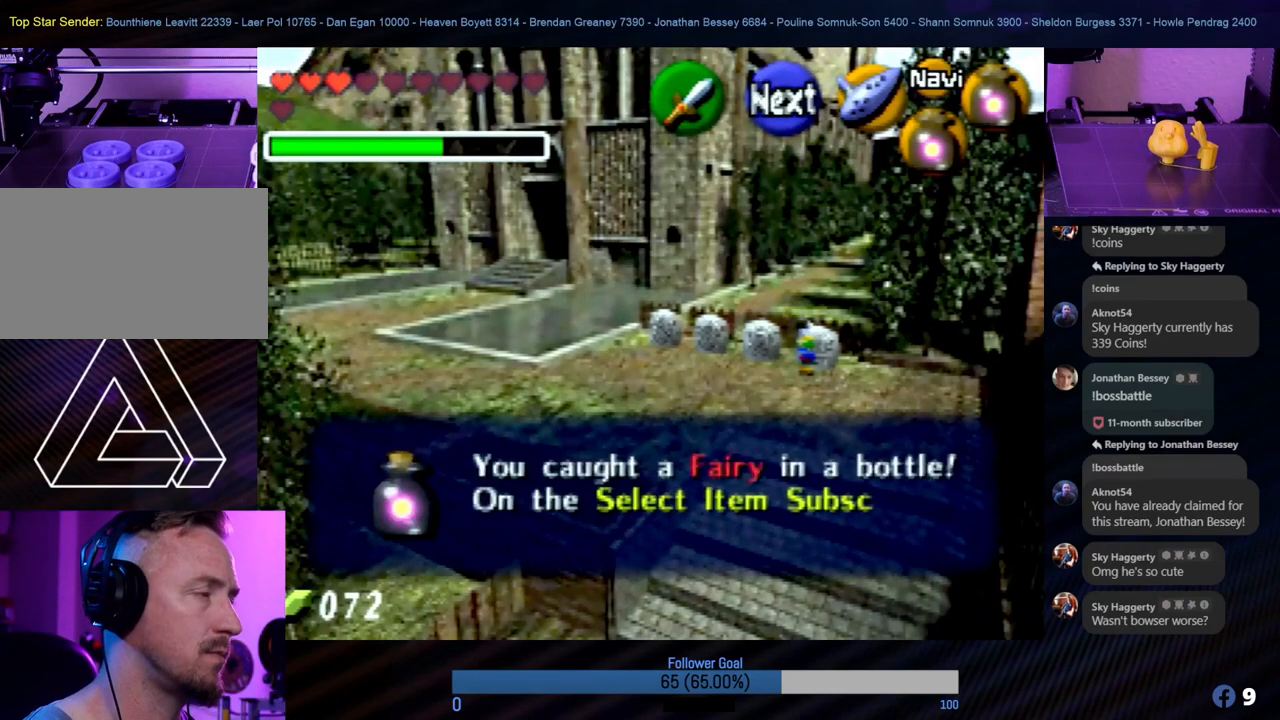
{"buttons": ["A"], "left_stick": "center", "events": [[84, "A", "up"], [101, "A", "down"], [202, "A", "up"], [286, "A", "down"], [354, "A", "up"], [438, "A", "down"]]}
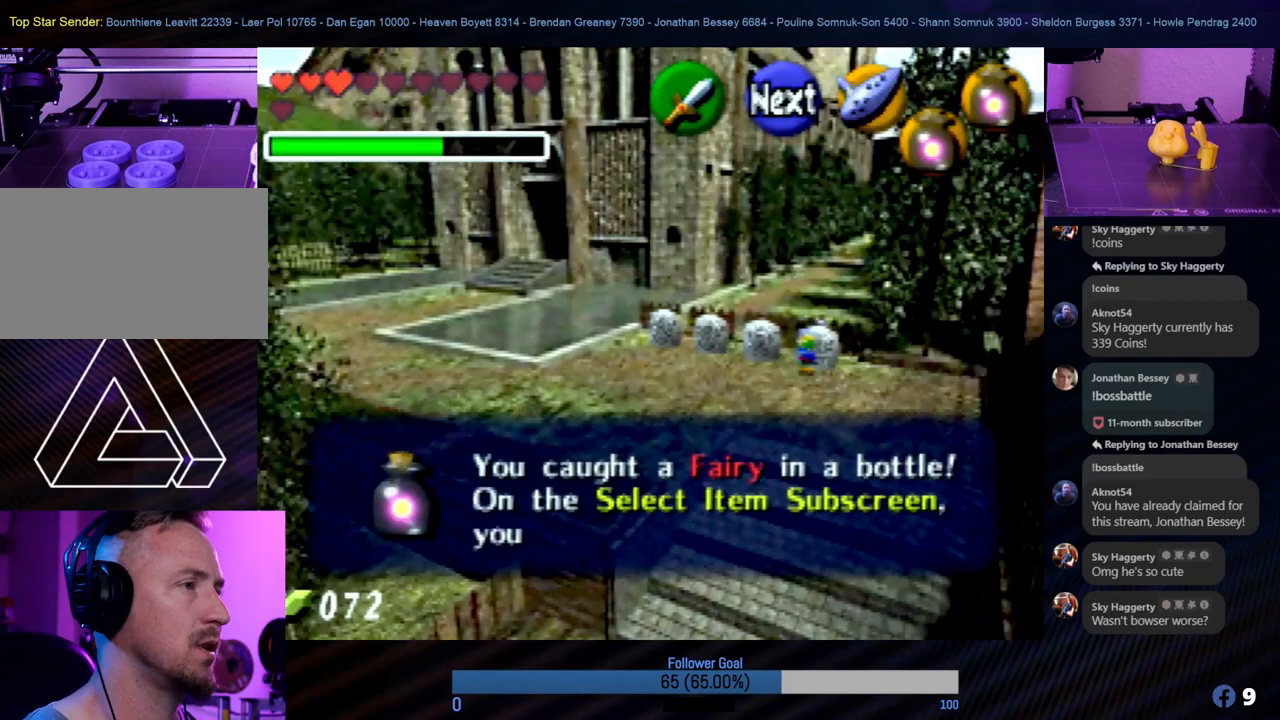
{"buttons": [], "left_stick": "center", "events": [[33, "A", "up"], [101, "A", "down"], [168, "A", "up"], [252, "A", "down"], [320, "A", "up"], [387, "A", "down"], [455, "A", "up"]]}
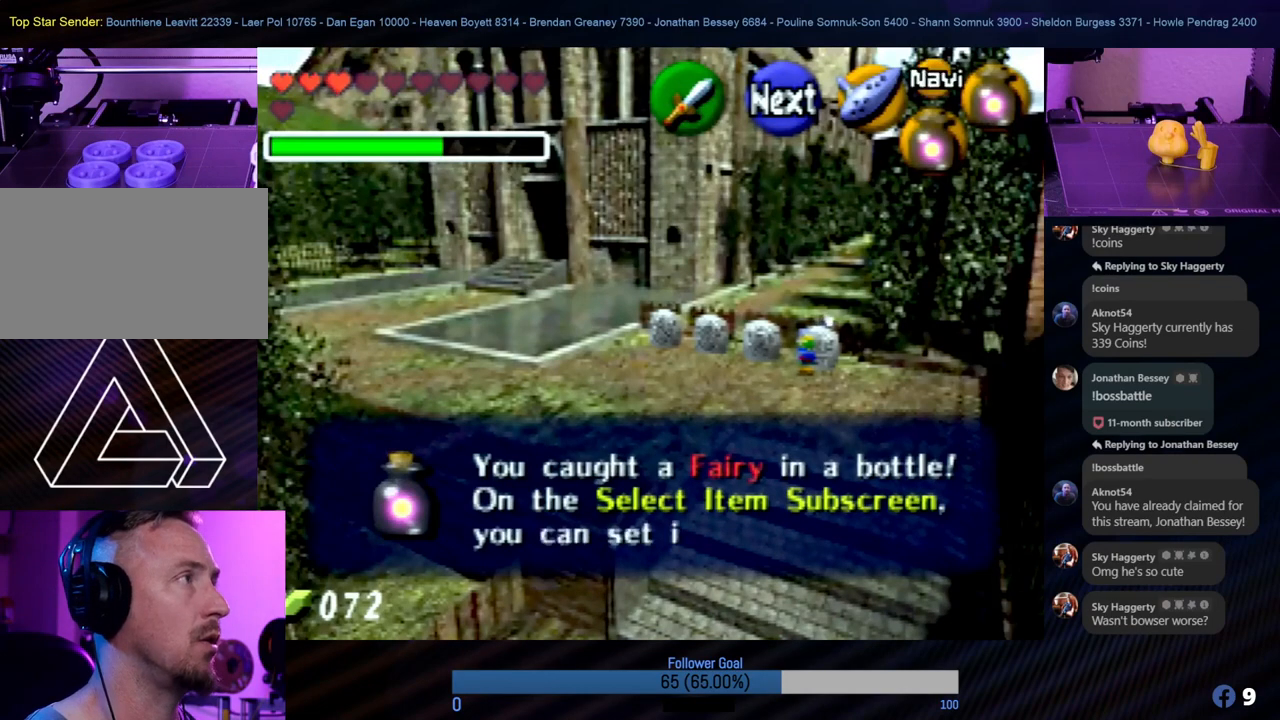
{"buttons": ["A"], "left_stick": "center", "events": [[135, "A", "down"], [236, "A", "up"], [321, "A", "down"], [405, "A", "up"], [489, "A", "down"]]}
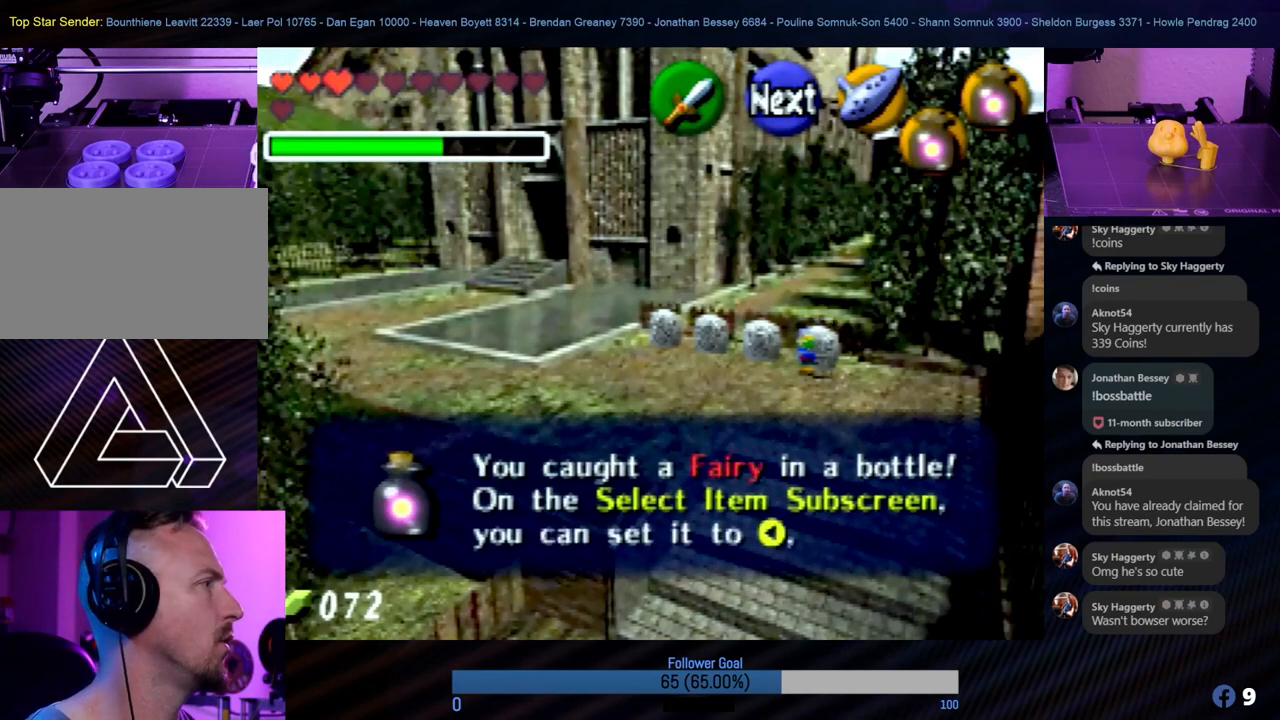
{"buttons": ["A"], "left_stick": "center", "events": [[51, "A", "up"], [135, "A", "down"], [236, "A", "up"], [270, "A", "down"], [354, "A", "up"], [439, "A", "down"]]}
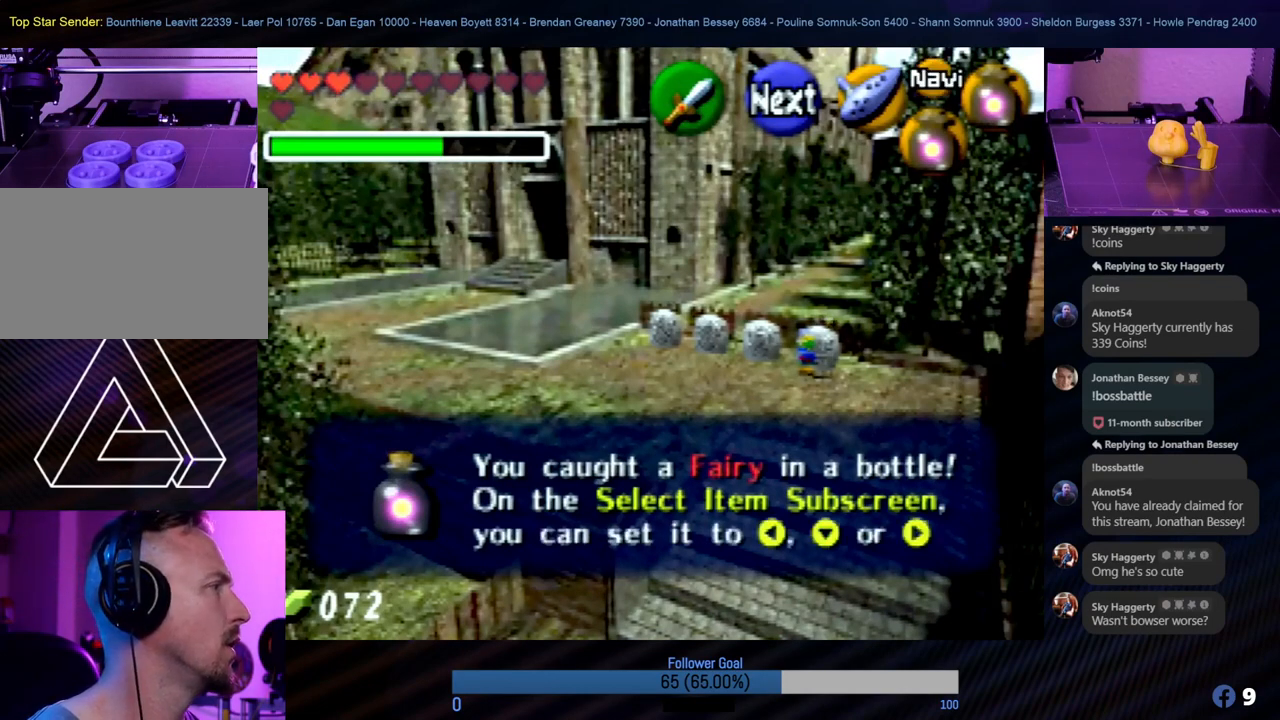
{"buttons": ["A"], "left_stick": "center", "events": [[34, "A", "up"], [101, "A", "down"], [203, "A", "up"], [219, "A", "down"], [304, "A", "up"], [422, "A", "down"]]}
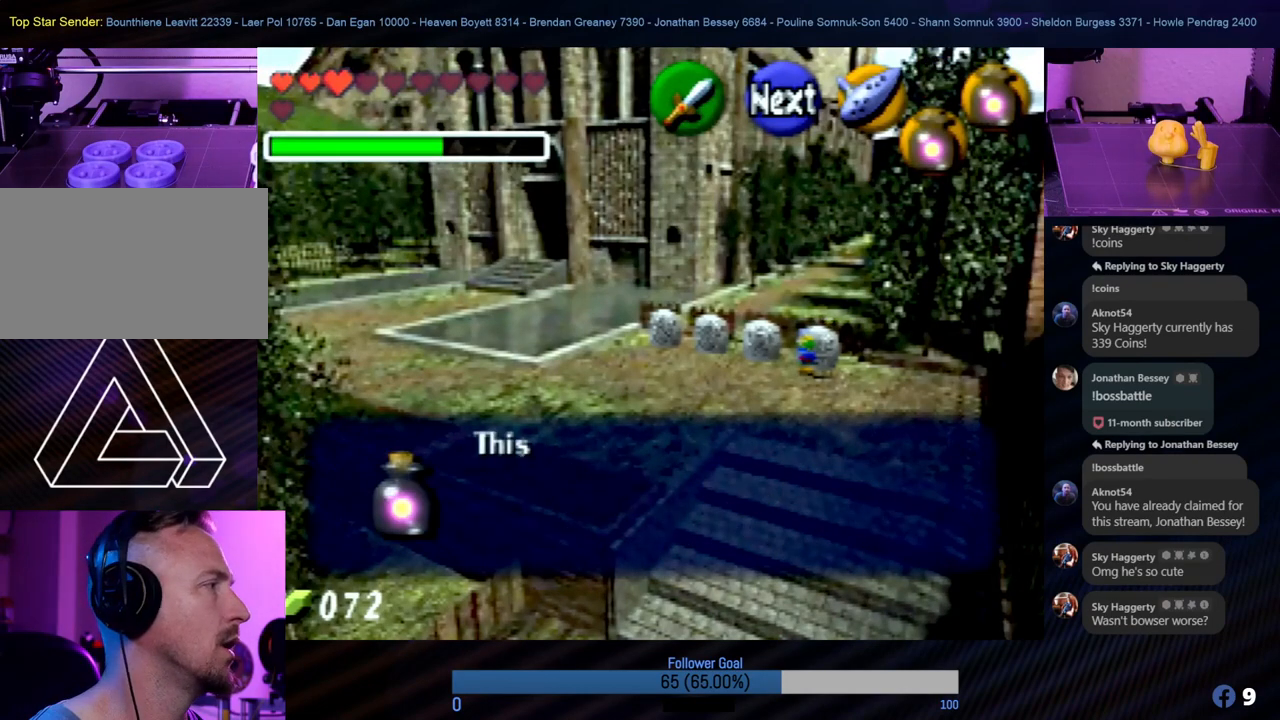
{"buttons": ["A"], "left_stick": "center", "events": [[51, "A", "up"], [321, "A", "down"], [405, "A", "up"], [489, "A", "down"]]}
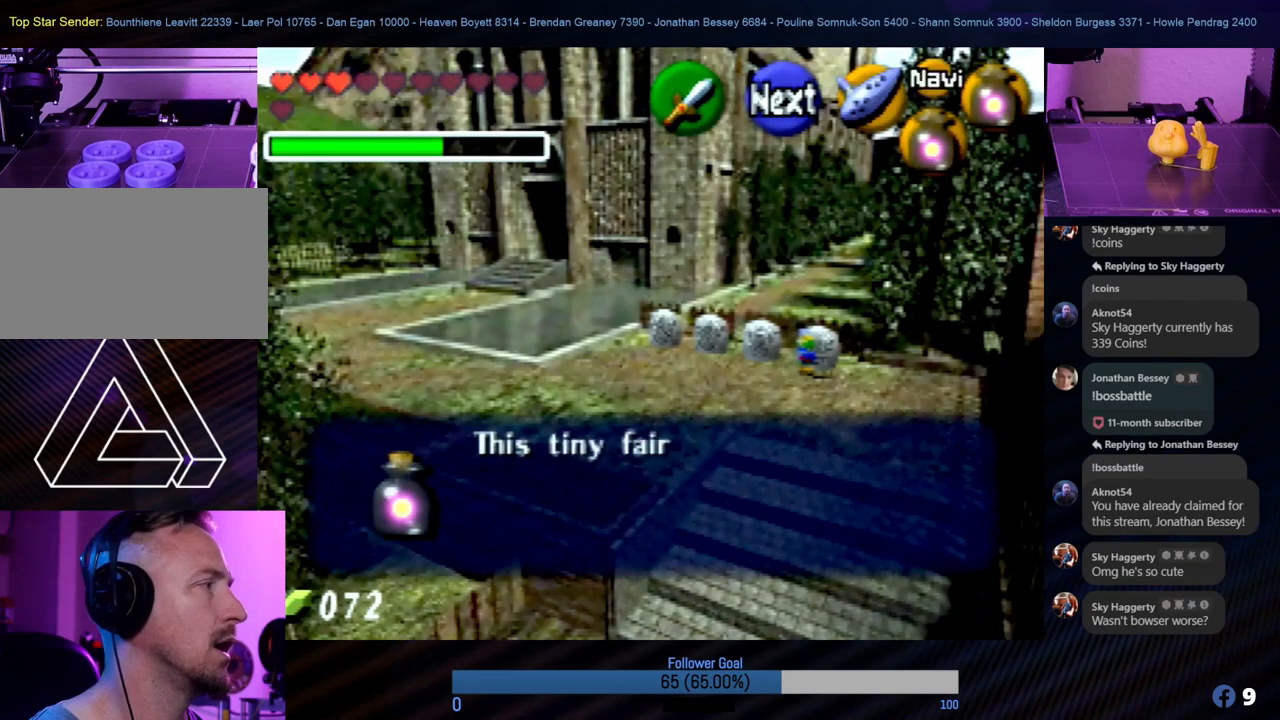
{"buttons": ["A"], "left_stick": "center", "events": [[101, "A", "up"], [135, "A", "down"], [253, "A", "up"], [489, "A", "down"]]}
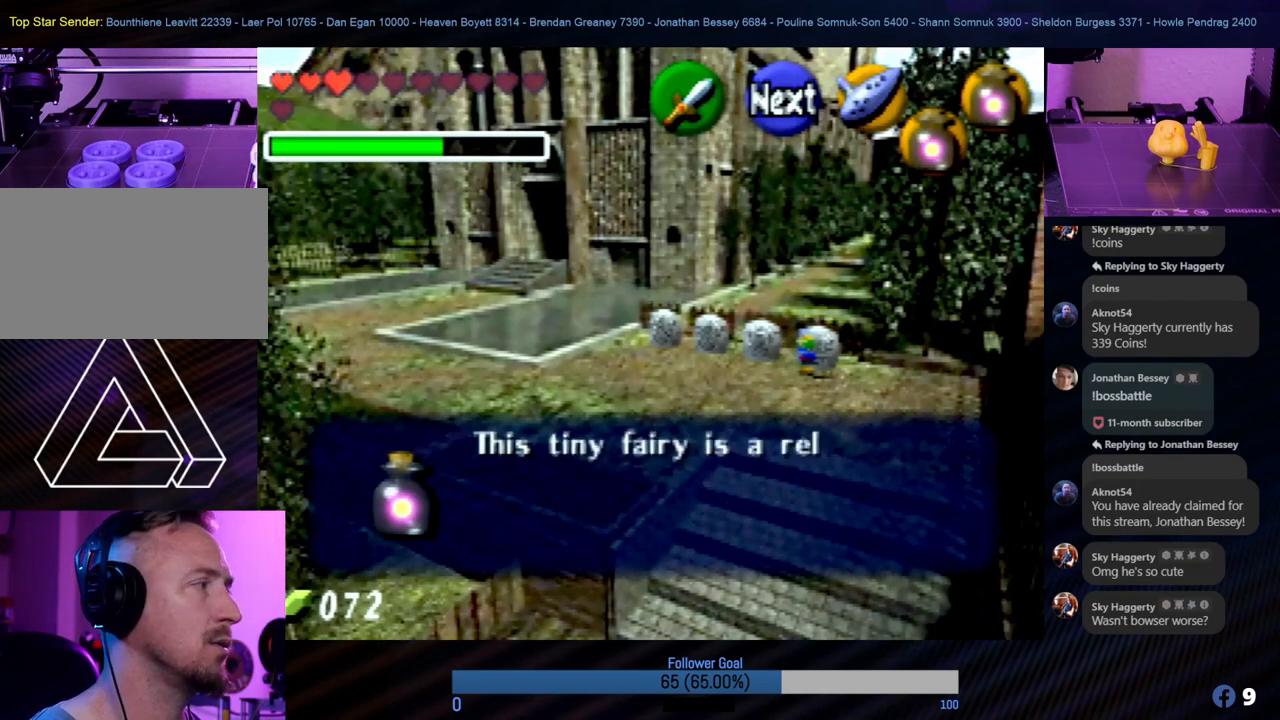
{"buttons": [], "left_stick": "center", "events": [[34, "A", "up"], [51, "A", "down"], [169, "A", "up"], [219, "A", "down"], [337, "A", "up"], [422, "A", "down"], [472, "A", "up"]]}
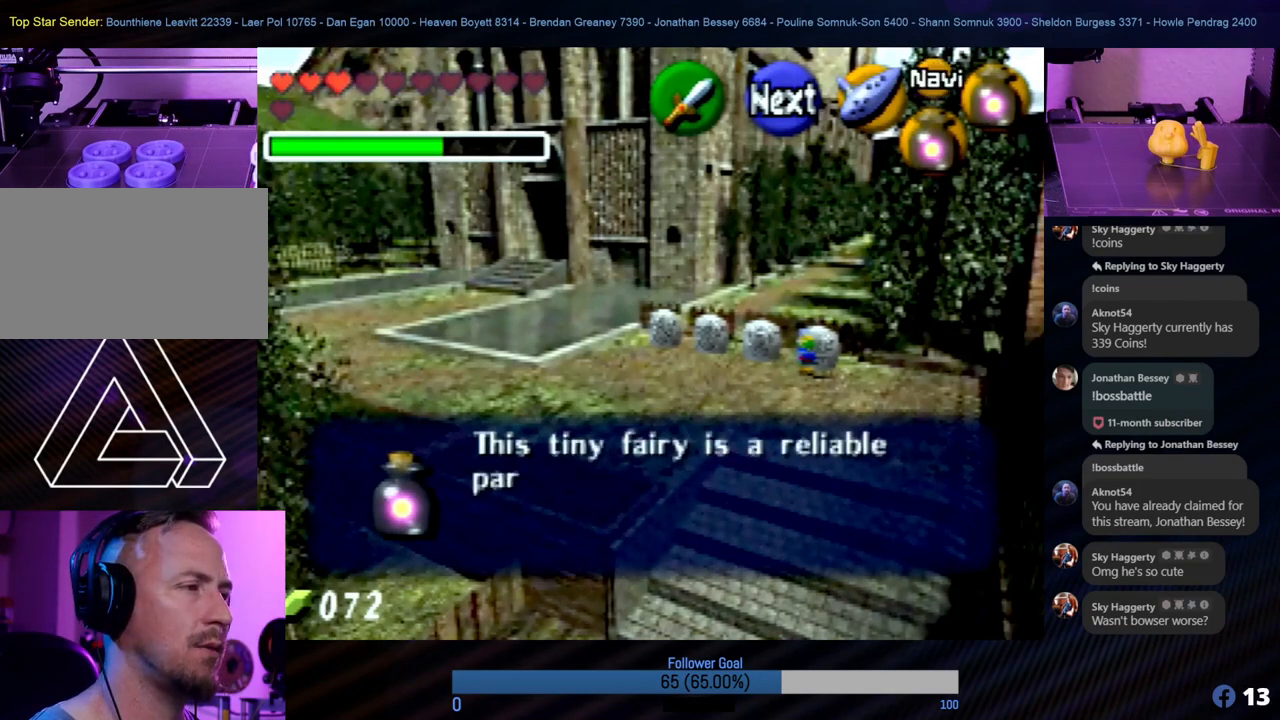
{"buttons": ["A"], "left_stick": "center", "events": [[67, "A", "down"], [152, "A", "up"], [236, "A", "down"], [286, "A", "up"], [371, "A", "down"], [472, "A", "up"], [489, "A", "down"]]}
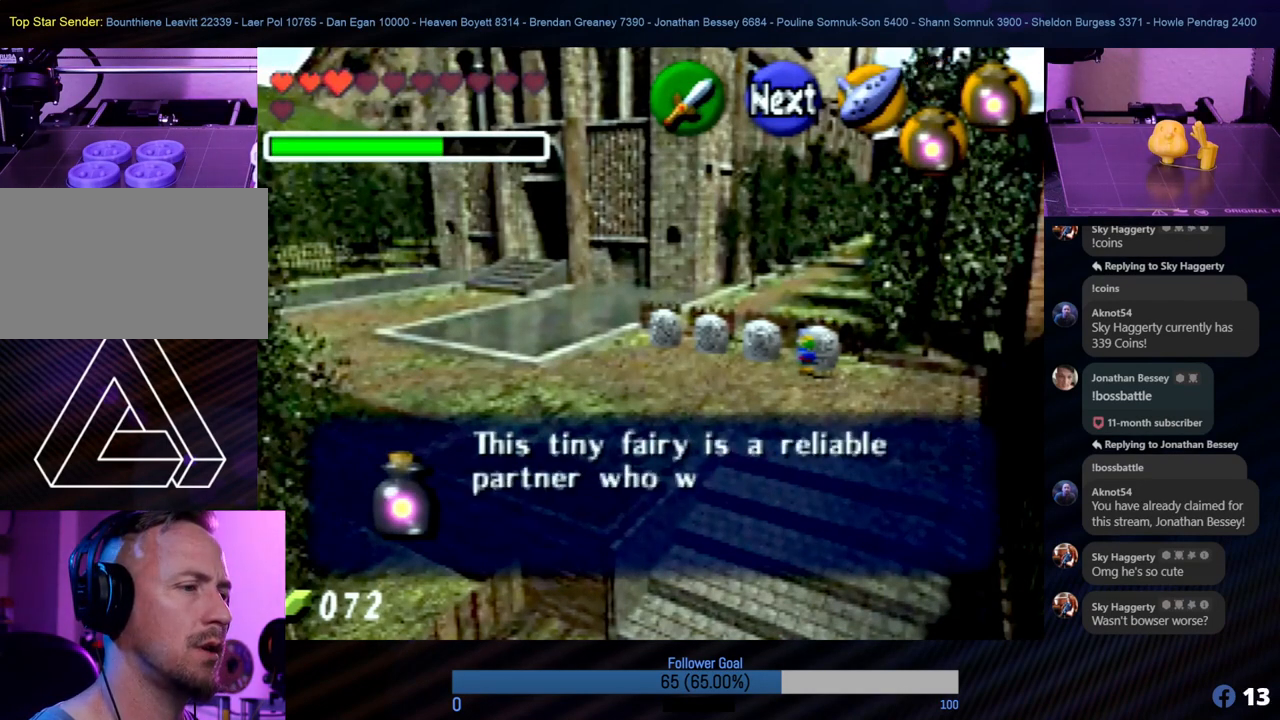
{"buttons": [], "left_stick": "center", "events": [[135, "A", "up"], [236, "A", "down"], [337, "A", "up"], [421, "A", "down"], [506, "A", "up"]]}
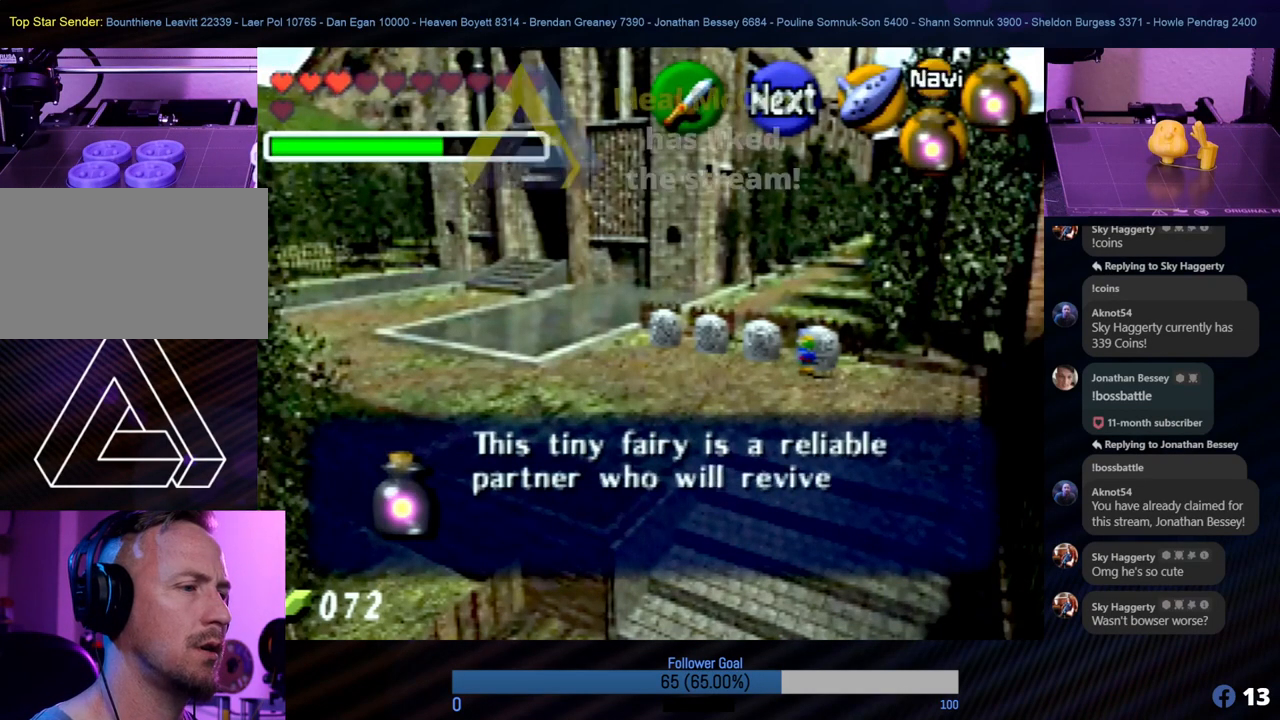
{"buttons": [], "left_stick": "center", "events": [[84, "A", "down"], [135, "A", "up"], [354, "A", "down"], [421, "A", "up"]]}
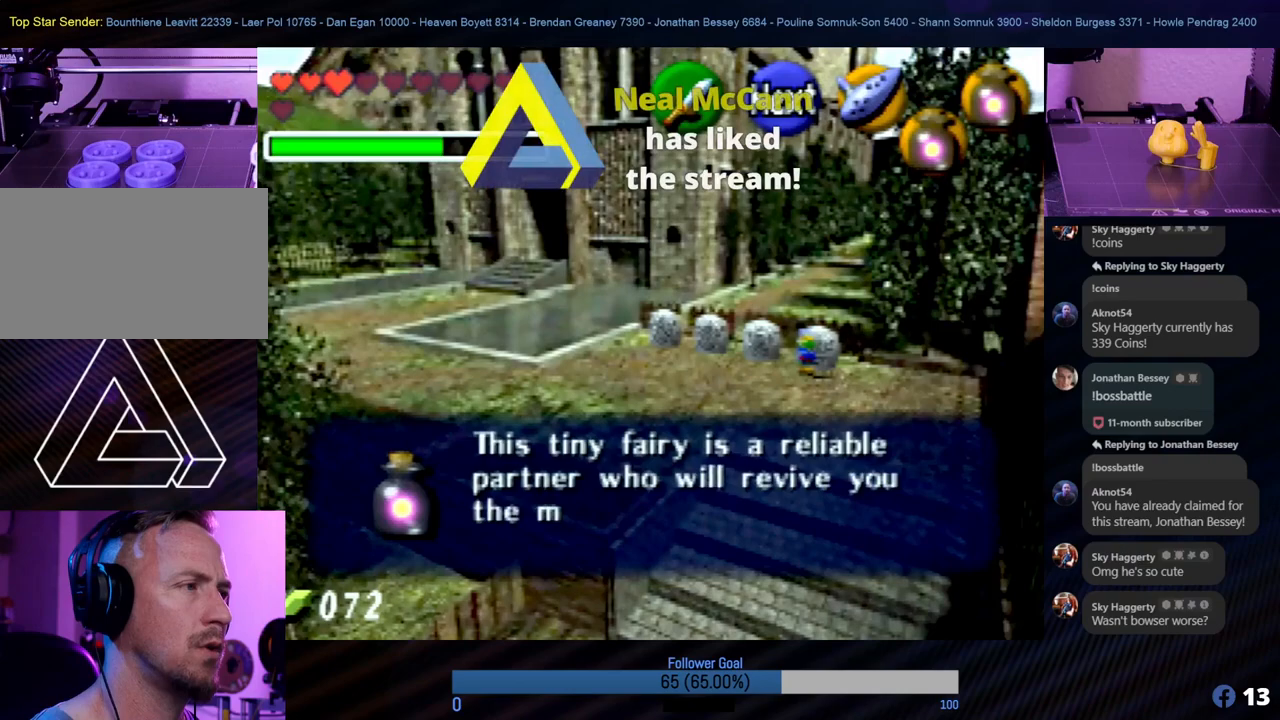
{"buttons": [], "left_stick": "center", "events": [[151, "A", "down"], [236, "A", "up"]]}
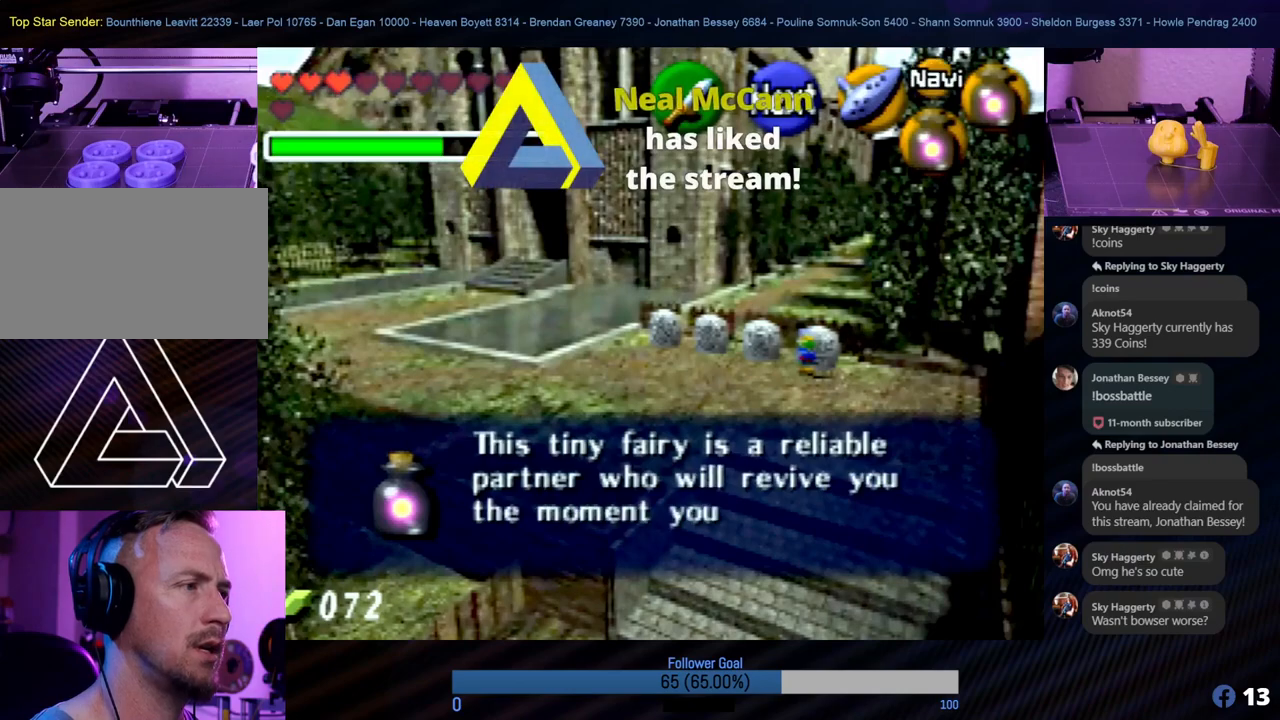
{"buttons": [], "left_stick": "center", "events": [[84, "A", "down"], [202, "A", "up"], [337, "A", "down"], [455, "A", "up"]]}
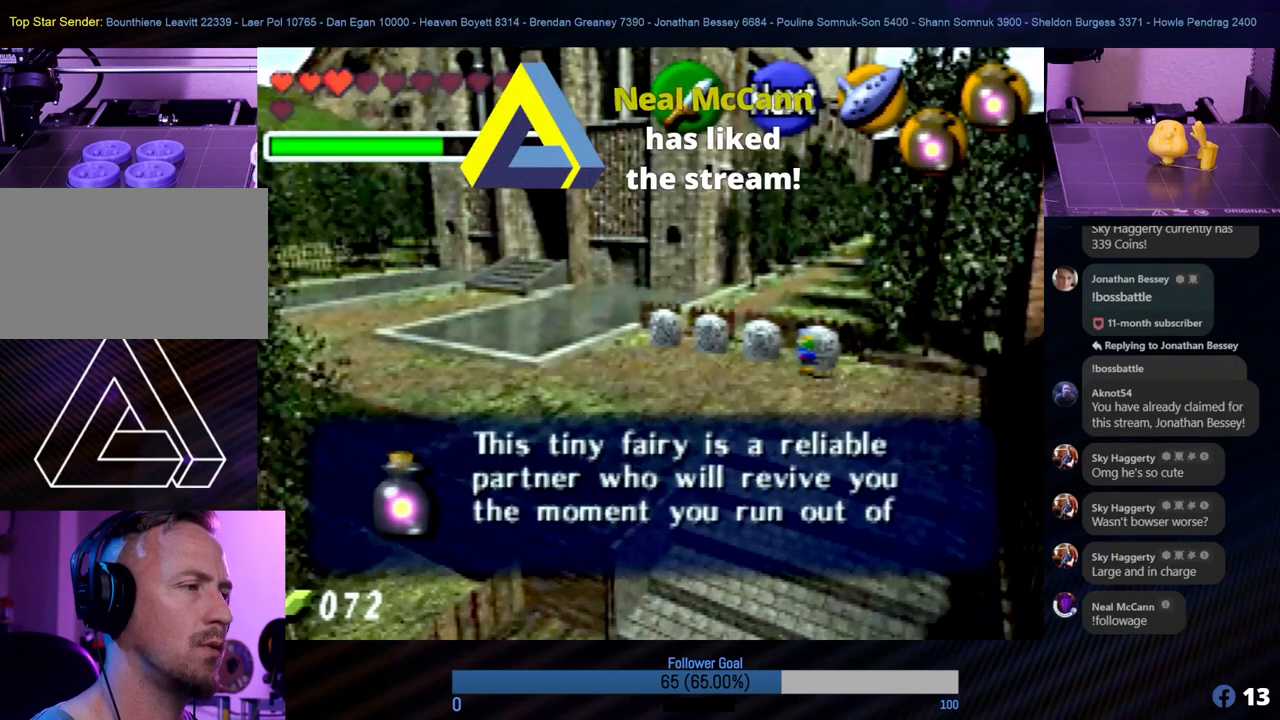
{"buttons": [], "left_stick": "center", "events": []}
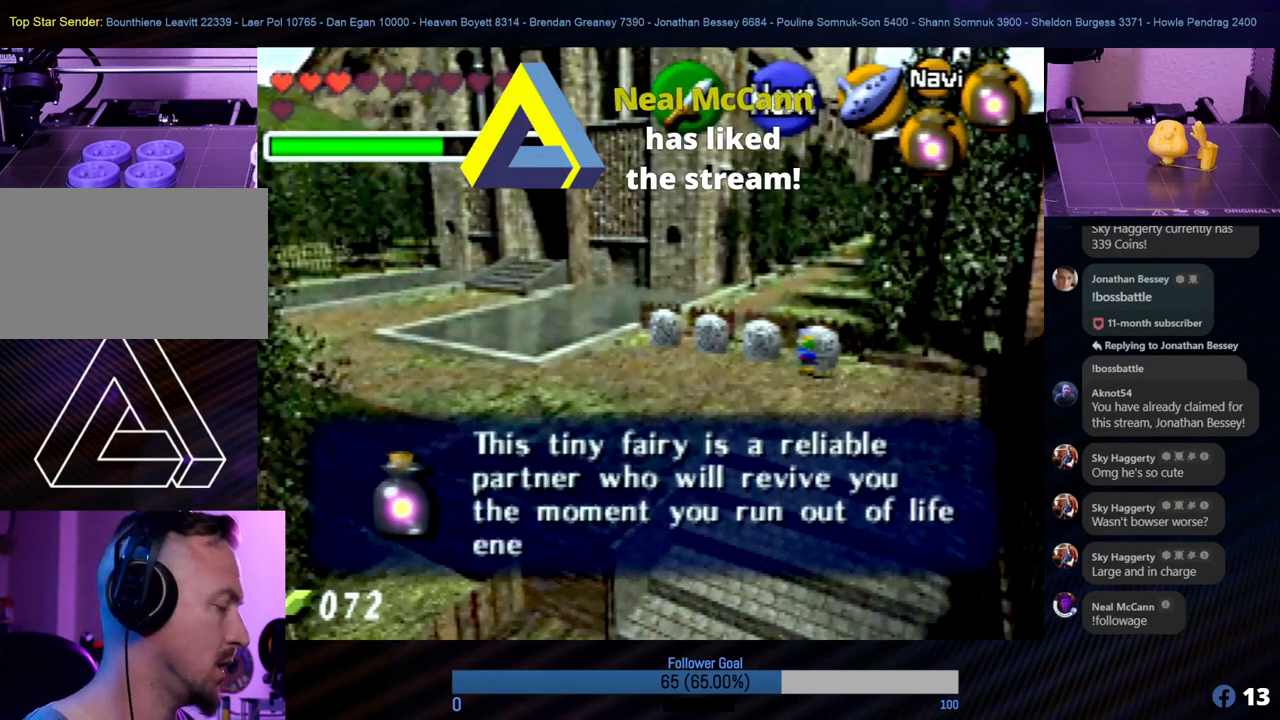
{"buttons": [], "left_stick": "center", "events": []}
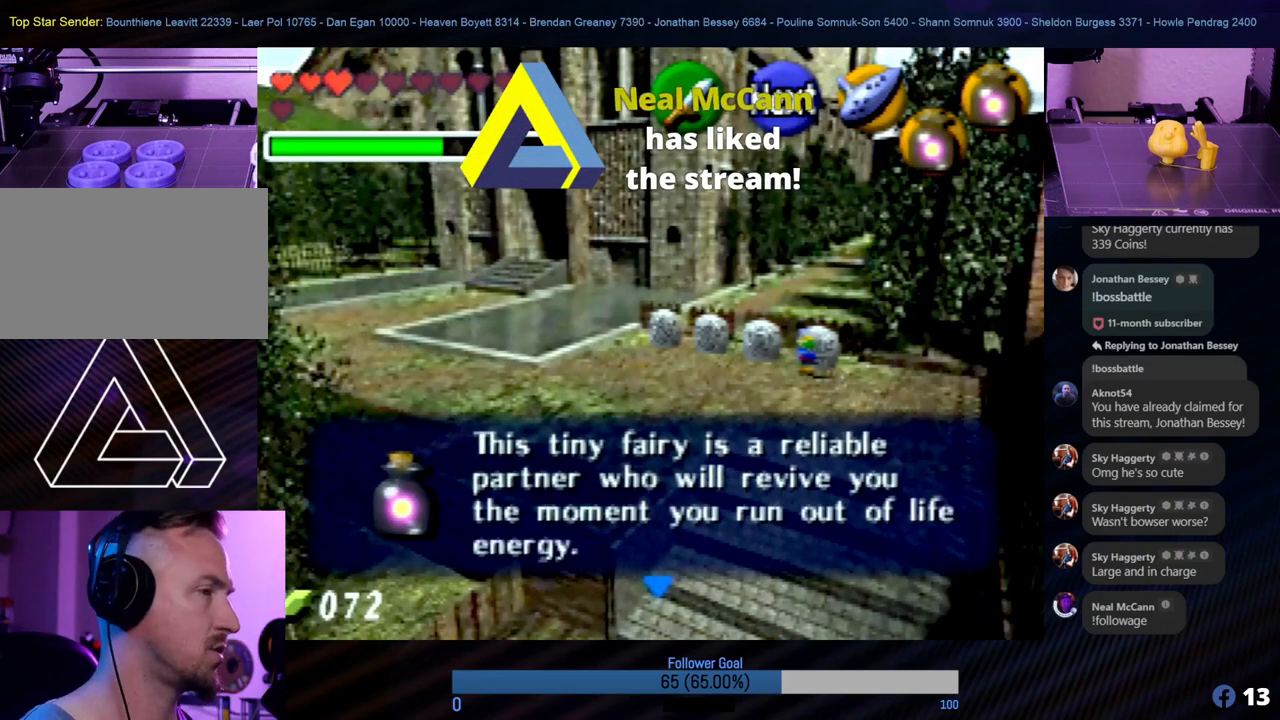
{"buttons": [], "left_stick": "center", "events": []}
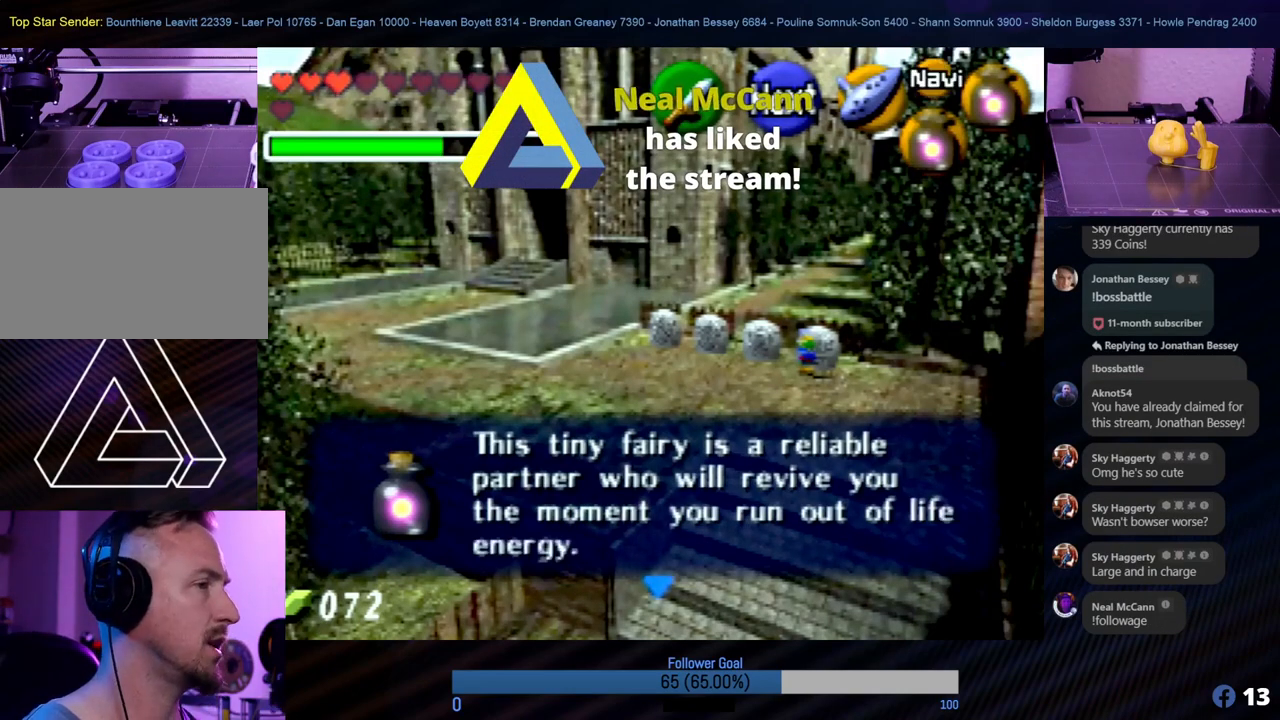
{"buttons": [], "left_stick": "center", "events": []}